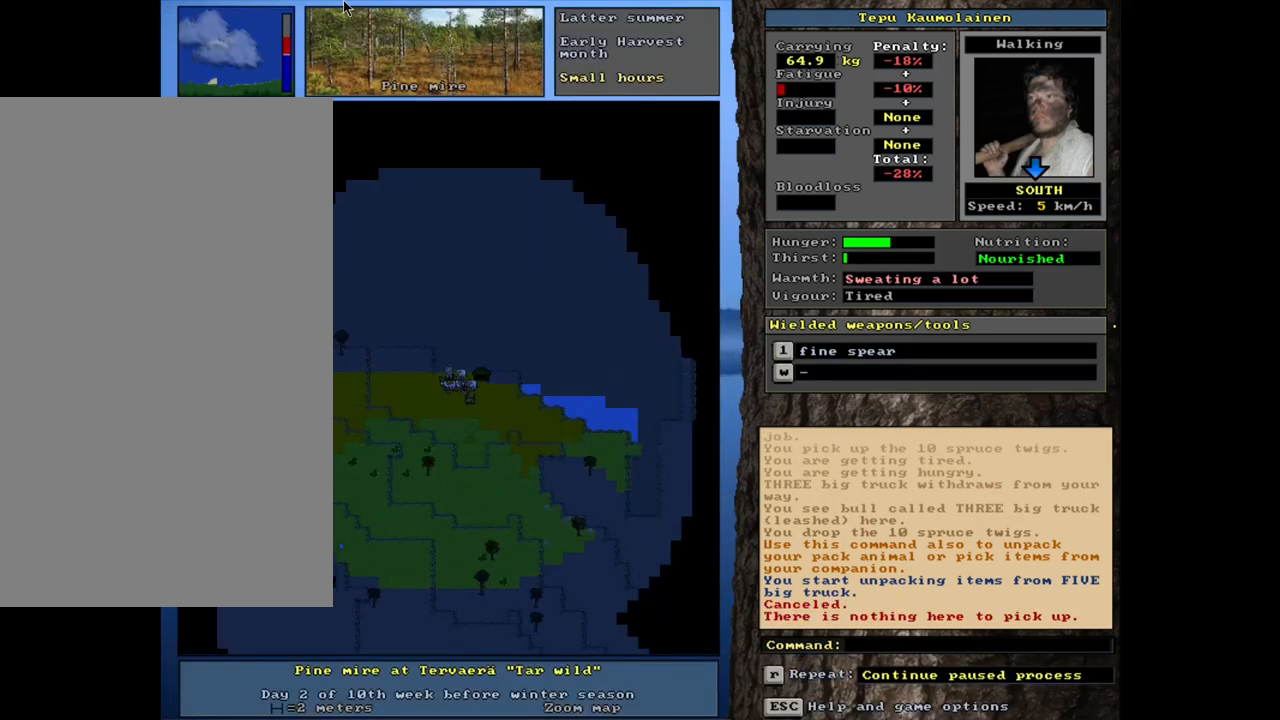
Gameplay with keyboard and mouse; each line is a JSON object with the keys and mouse buttons held at the frame after it. "events" lists presses ("down") and releases ("up") of ".", "0", "1", "2", "3", "4", "5", "6", "7", "8", "9", "a", "alt_l", "alt_r", "b", "backslash", "backspace", "c", "caps_lock", "comma", "ctrl_l", "ctrl_r", "d", "down", "e", "equals", "escape", "f", "f1", "f10", "f11", "f12", "f2", "f3", "f4", "f5", "f6", "f7", "f8", "f9", "g", "h", "i", "j", "k", "l", "lbracket", "left", "m", "minus", "n", "num0", "num1", "num2", "num3", "num4", "num5", "num6", "num7", "num8", "num9", "o", "p", "q", "quote", "r", "rbracket", "return", "right", "s", "semicolon", "shift_l", "shift_r", "space", "super", "t", "tab", "tilde", "u", "up", "v", "w", "x", "y", "z", "mouse_left", "mouse_wheel", "mouse_right", "mouse_mb4" and "mouse_mb5" between this image and that frame as [ms after this image, input, new state], when the widget could be followed in between. "mouse_left", "mouse_wheel", "mouse_right", "mouse_mb4", "mouse_mb5" = the "left", "wheel", "right", "mb4", "mb5" buttons of the "mouse" list. No other keys are recorded. "wheel" means that the mouse wheel is clicked or scrolled. Mouse movement is not recorded. Not read: / other_keys.
{"keys": ["shift_l"], "mouse": [], "events": [[450, "shift_l", "down"]]}
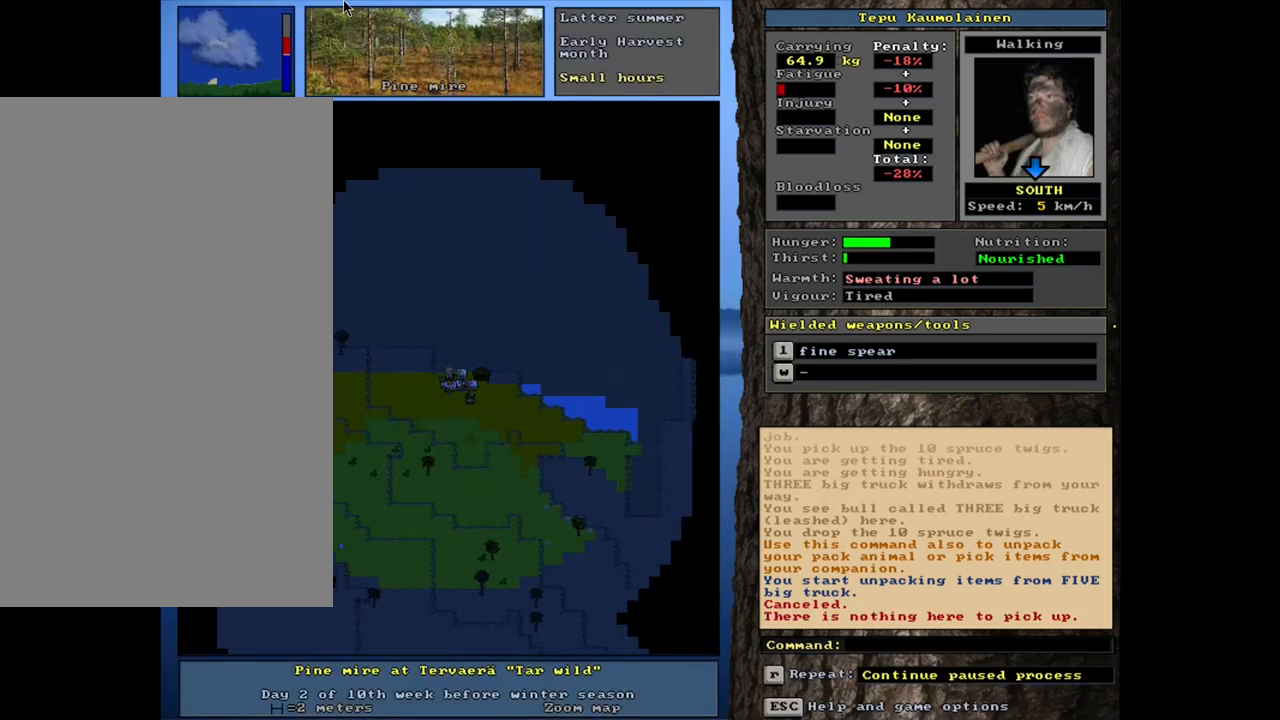
{"keys": [], "mouse": [], "events": [[83, "g", "down"], [167, "g", "up"], [183, "shift_l", "up"], [300, "2", "down"], [417, "2", "up"]]}
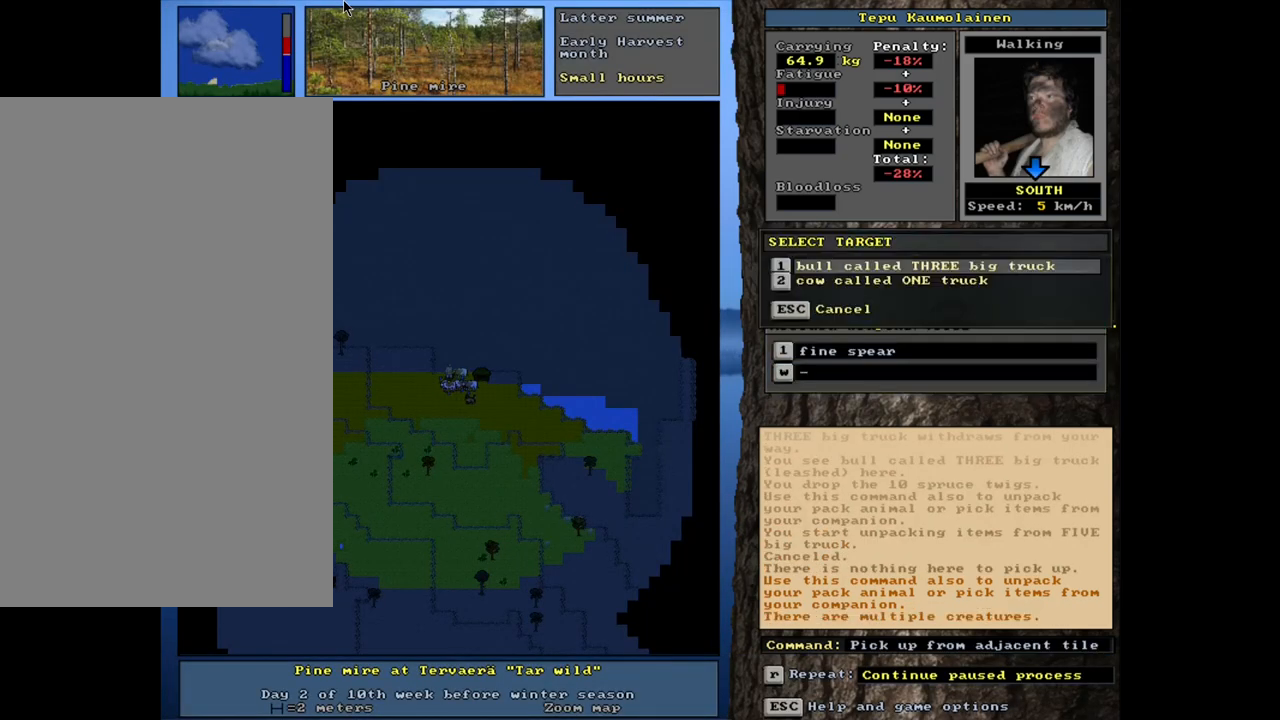
{"keys": [], "mouse": [], "events": []}
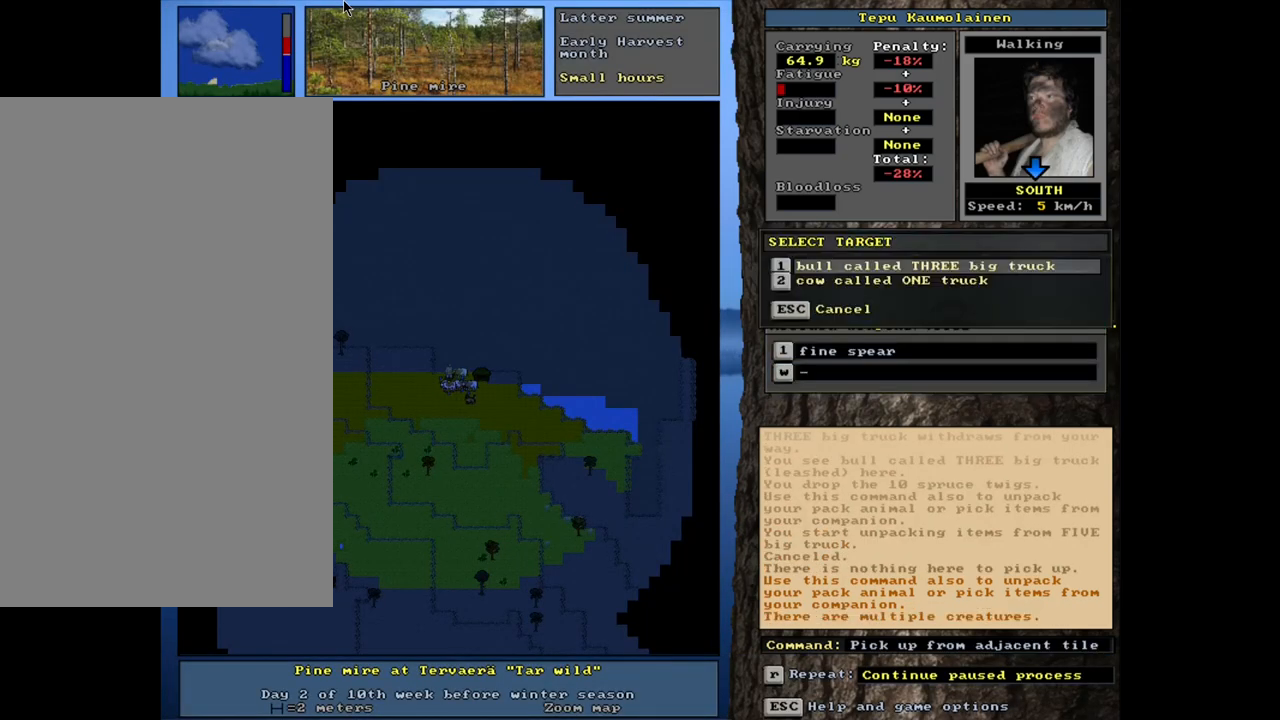
{"keys": ["2"], "mouse": [], "events": [[433, "2", "down"]]}
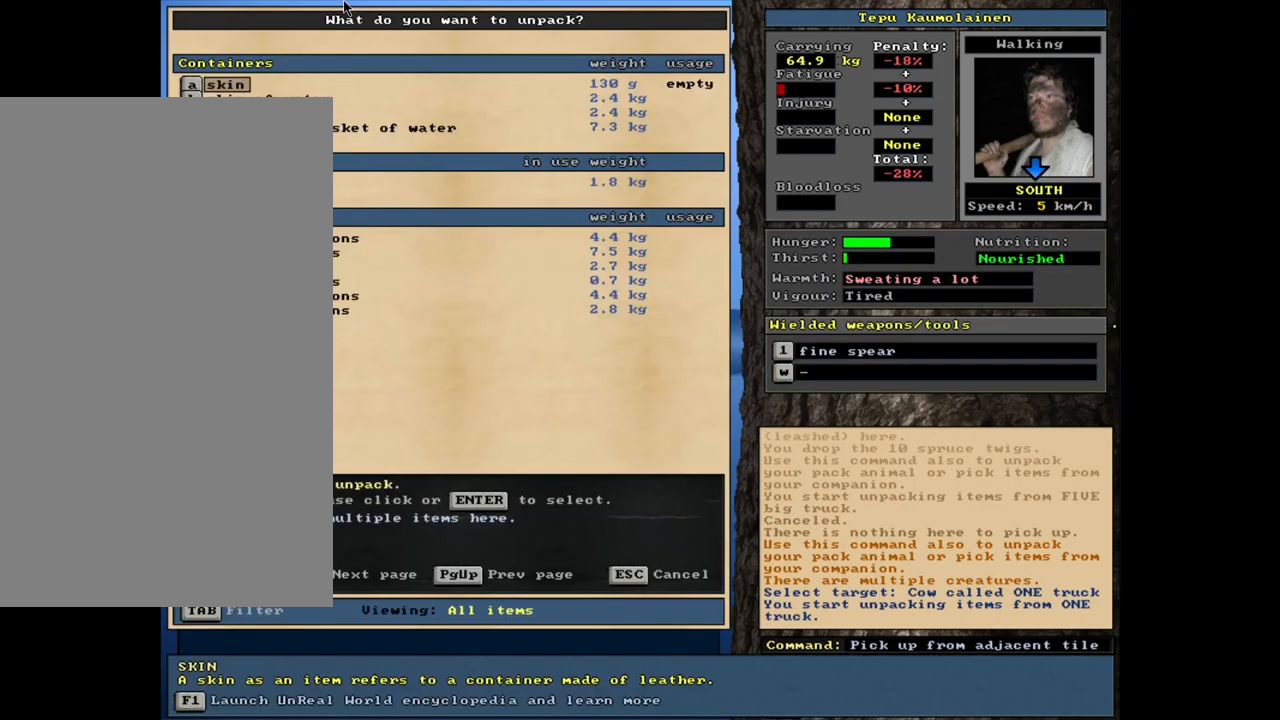
{"keys": ["f"], "mouse": [], "events": [[50, "2", "up"], [333, "tab", "down"], [433, "f", "down"], [450, "tab", "up"]]}
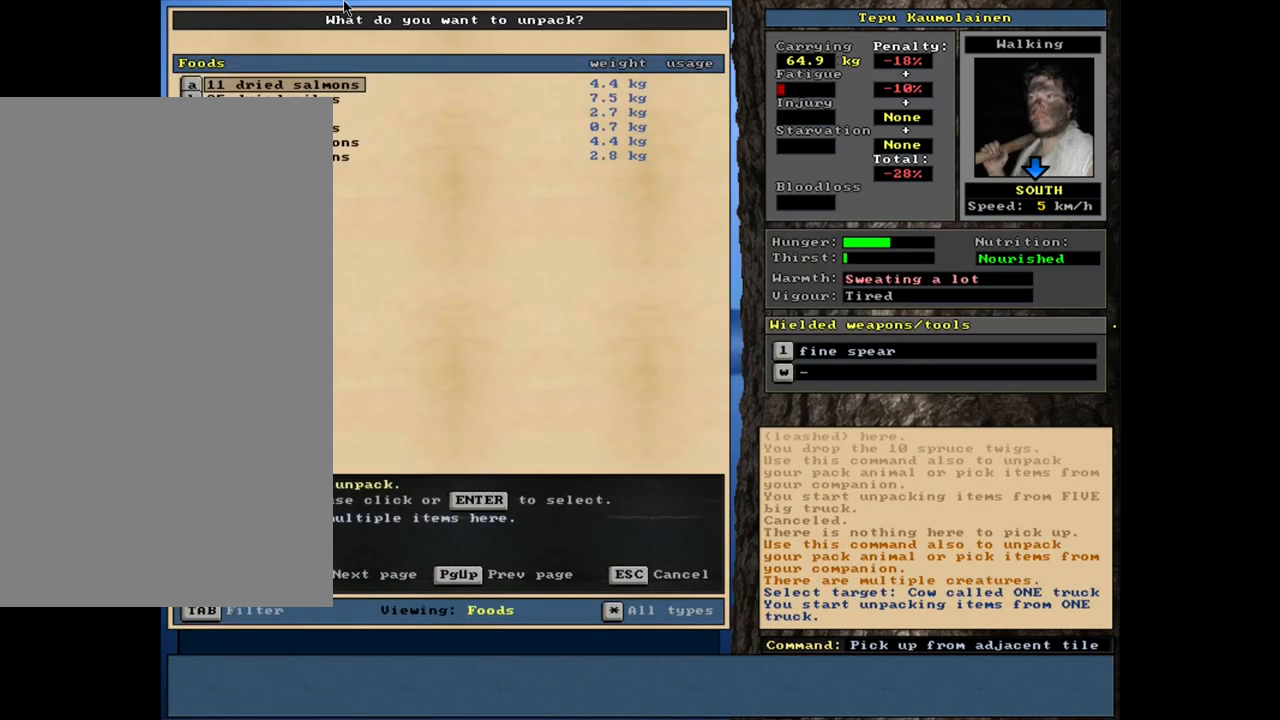
{"keys": [], "mouse": [], "events": [[33, "f", "up"]]}
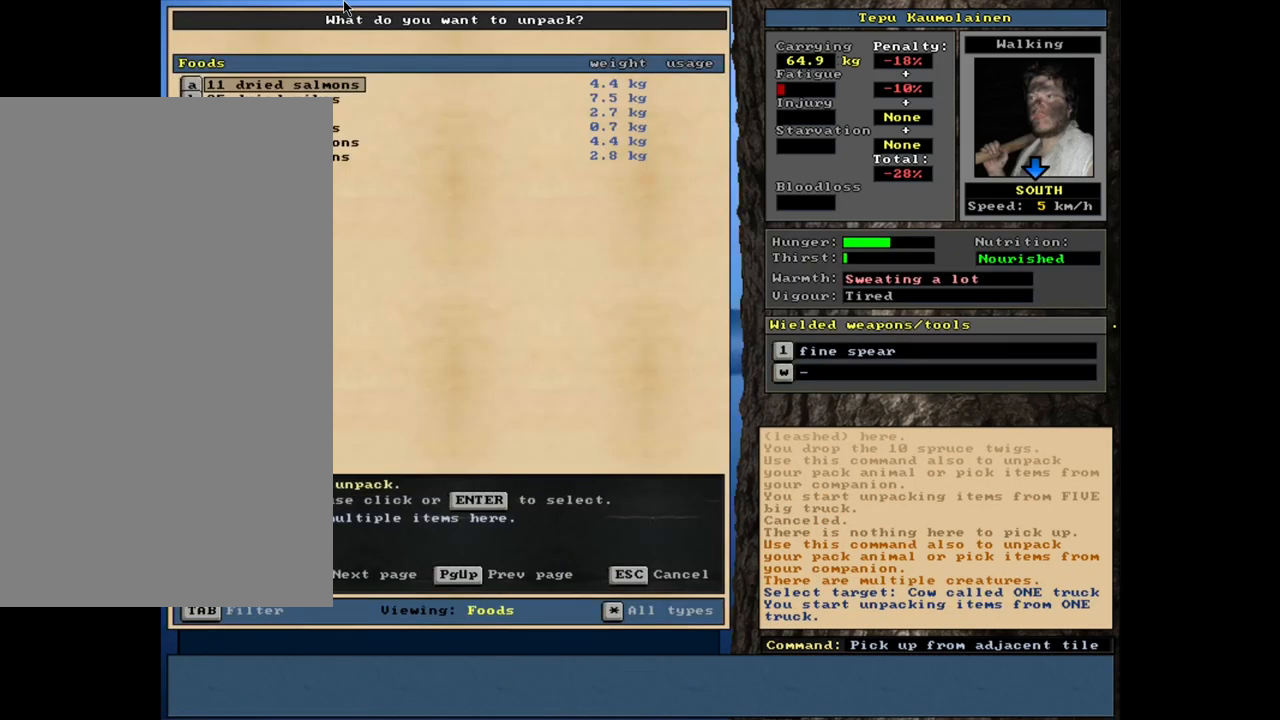
{"keys": [], "mouse": [], "events": []}
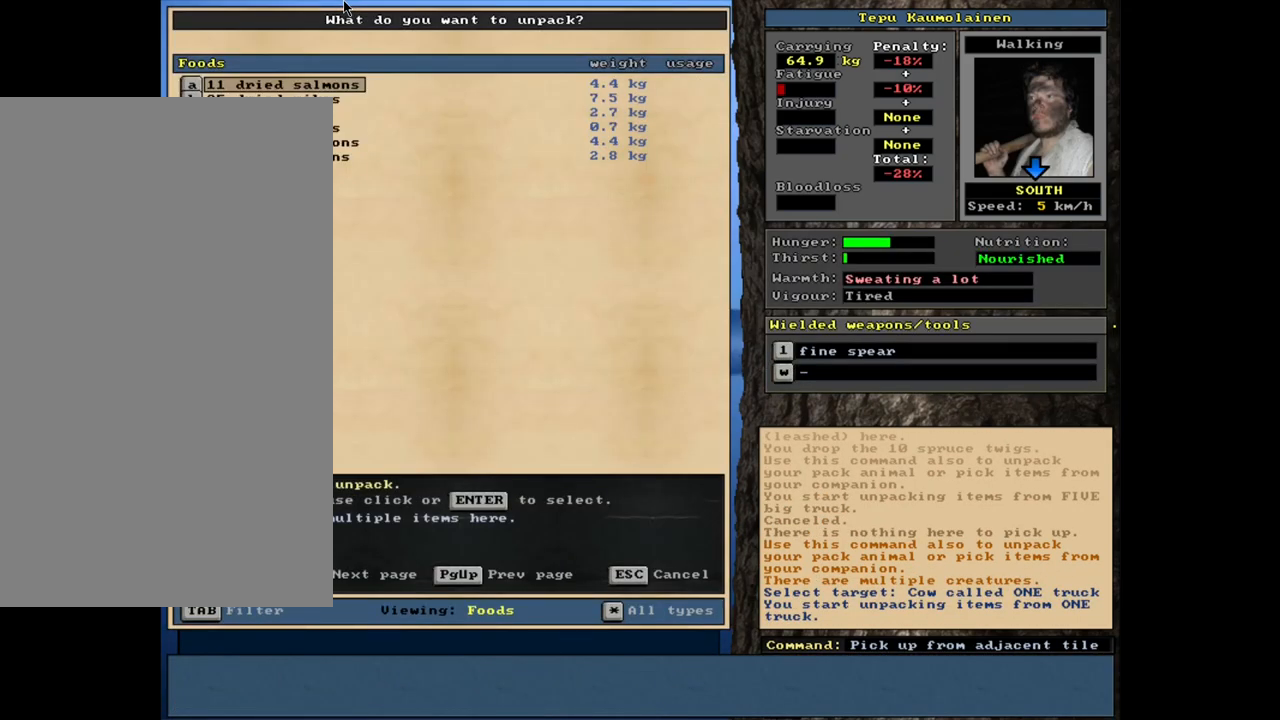
{"keys": [], "mouse": [], "events": []}
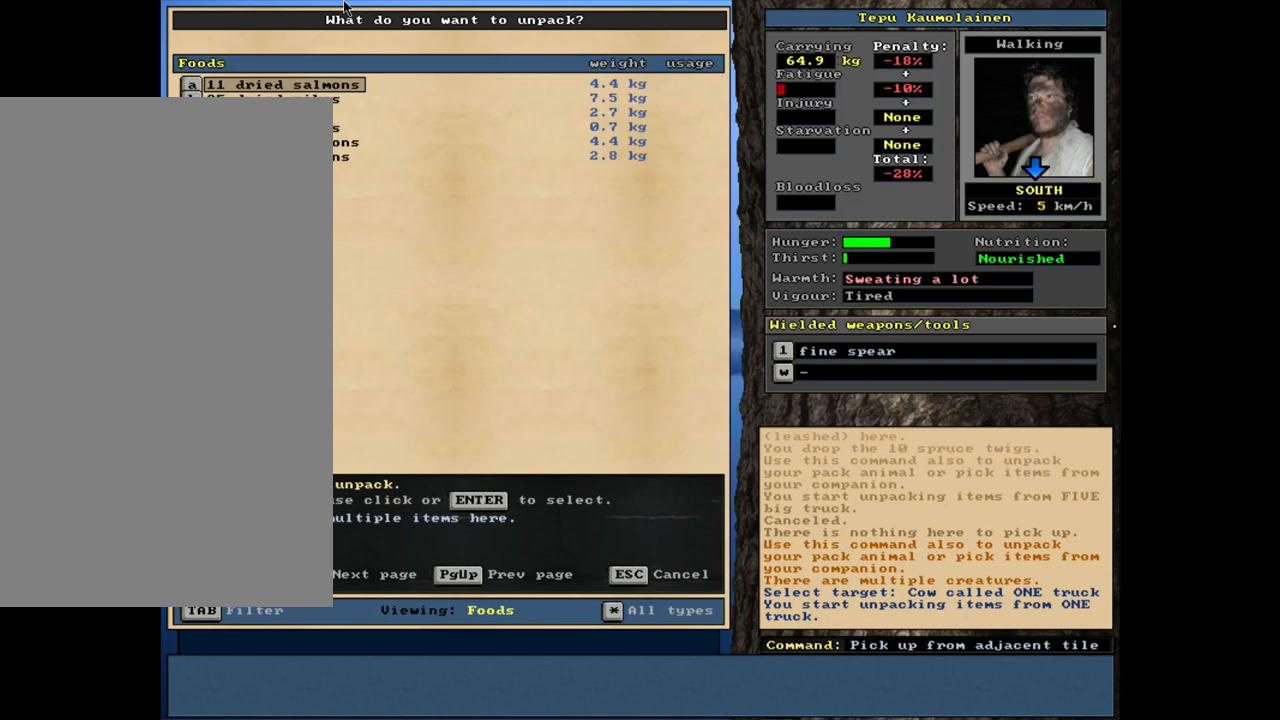
{"keys": ["down"], "mouse": [], "events": [[500, "down", "down"]]}
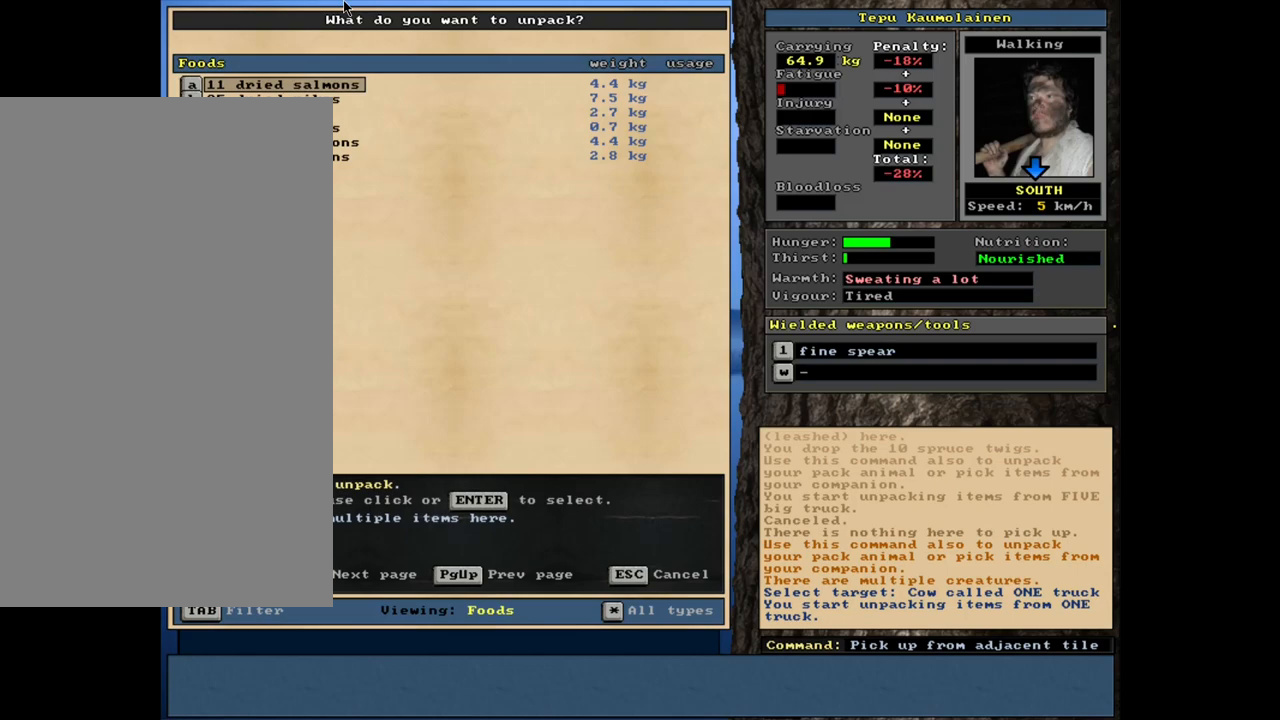
{"keys": [], "mouse": [], "events": [[117, "down", "up"]]}
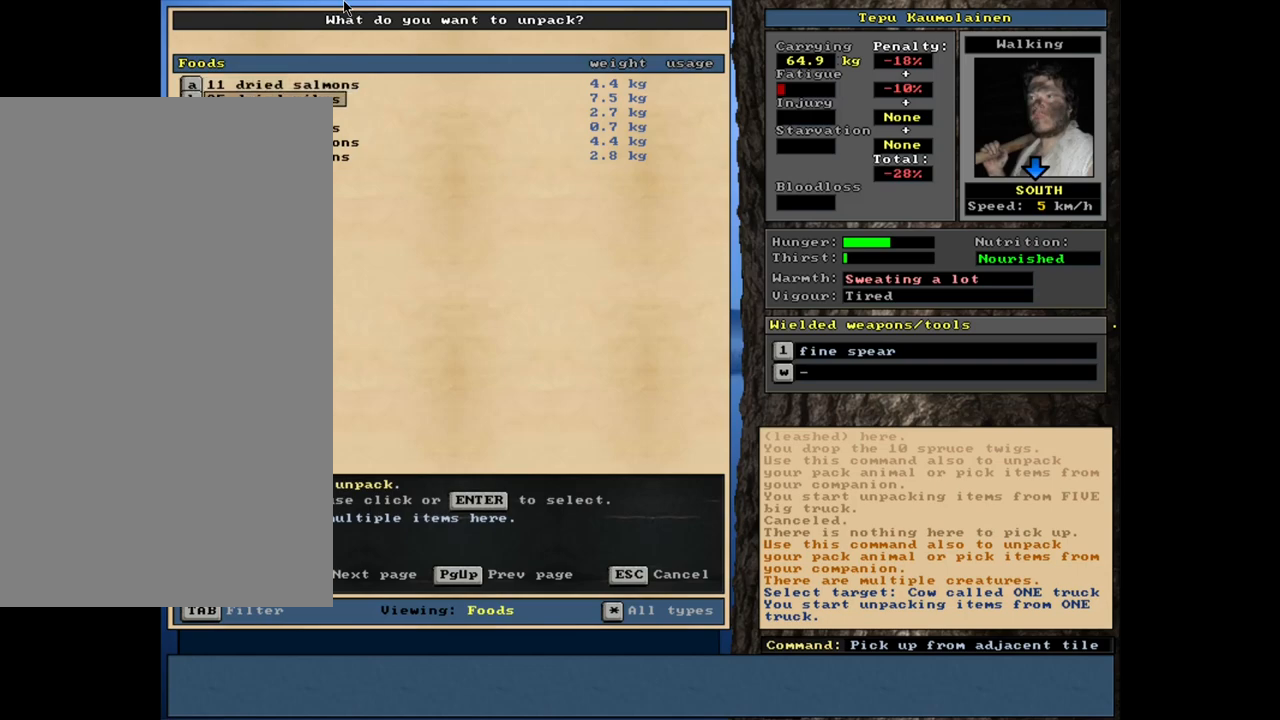
{"keys": [], "mouse": [], "events": [[217, "down", "down"], [300, "down", "up"], [383, "down", "down"], [433, "down", "up"]]}
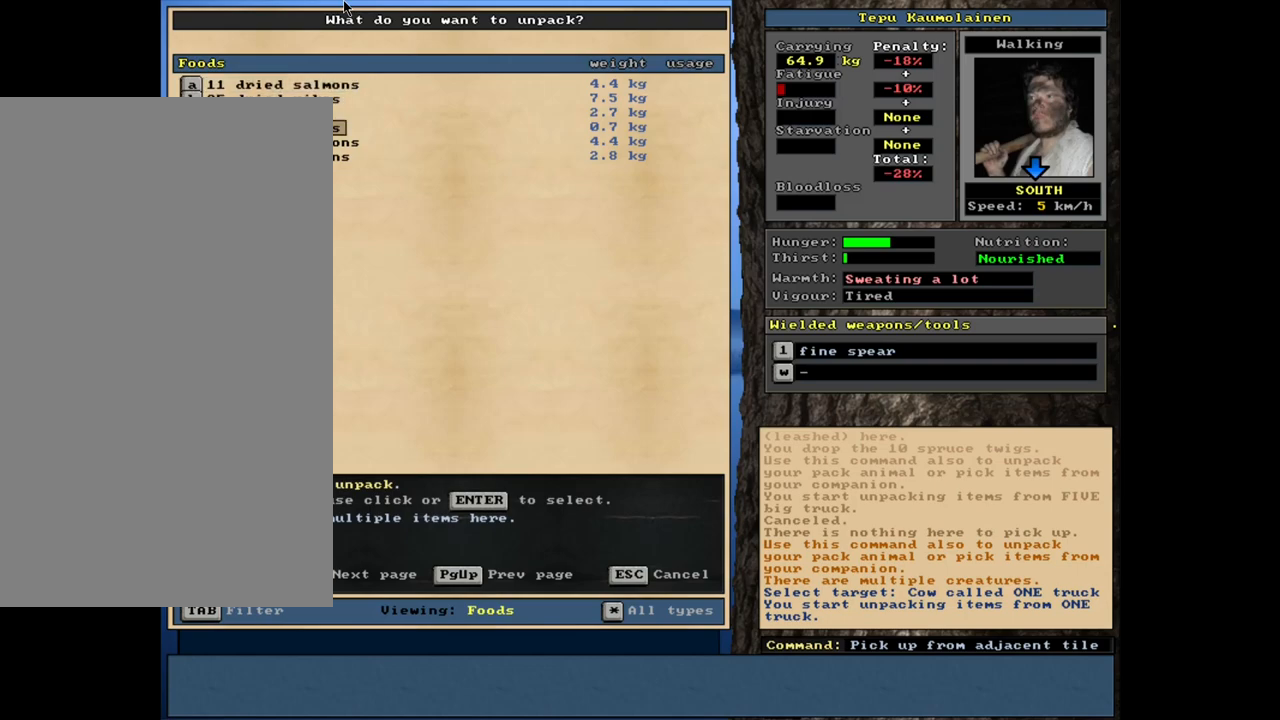
{"keys": ["e"], "mouse": [], "events": [[33, "return", "down"], [83, "return", "up"], [167, "return", "down"], [250, "return", "up"], [283, "space", "down"], [350, "space", "up"], [483, "e", "down"]]}
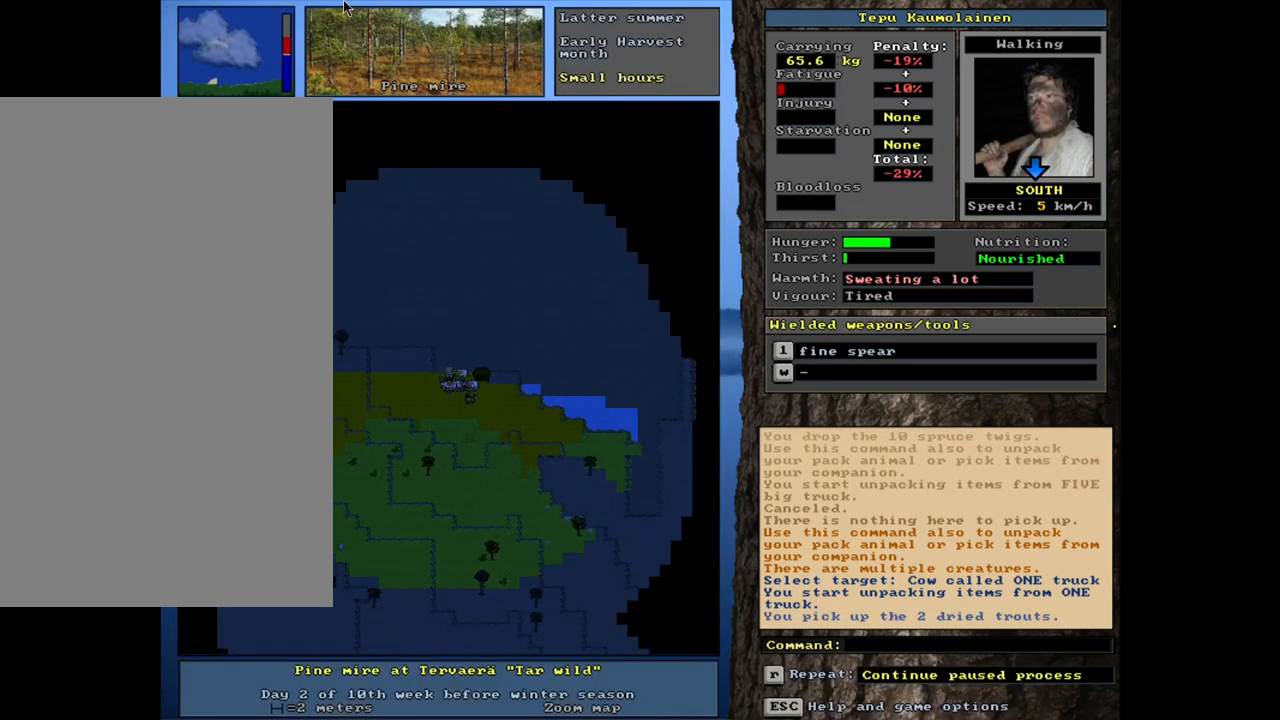
{"keys": [], "mouse": [], "events": [[83, "e", "up"]]}
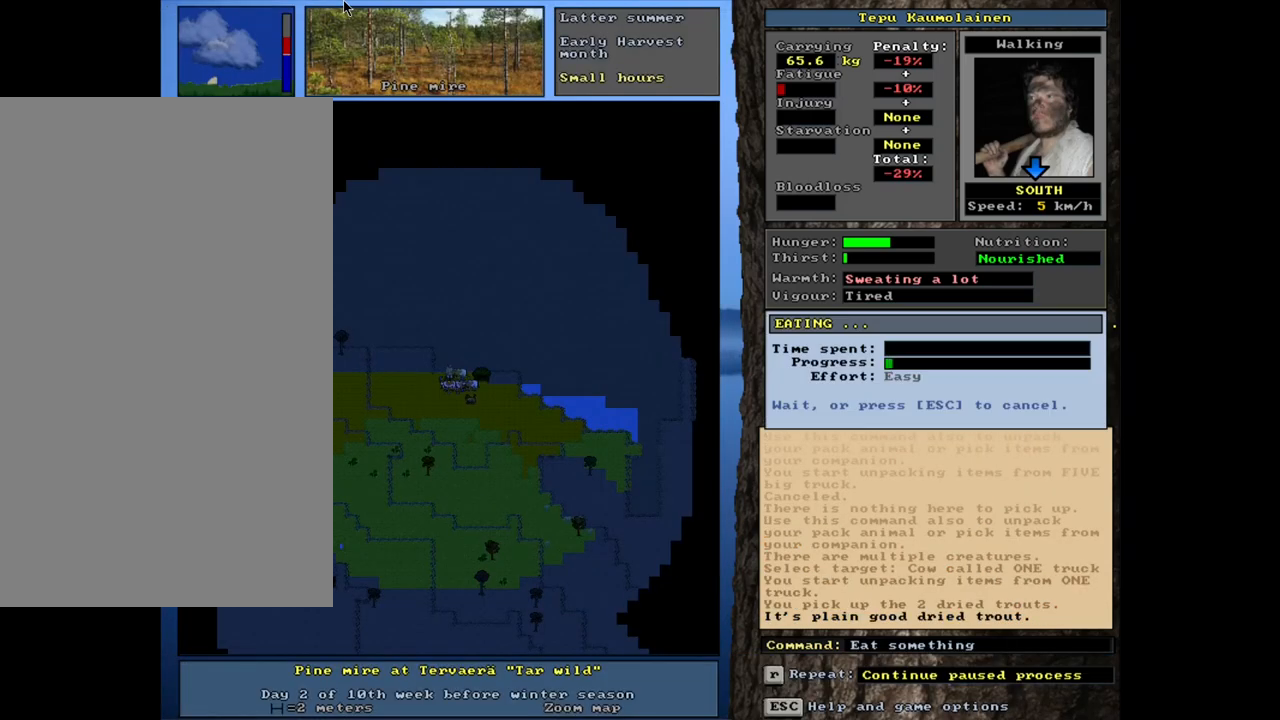
{"keys": [], "mouse": [], "events": []}
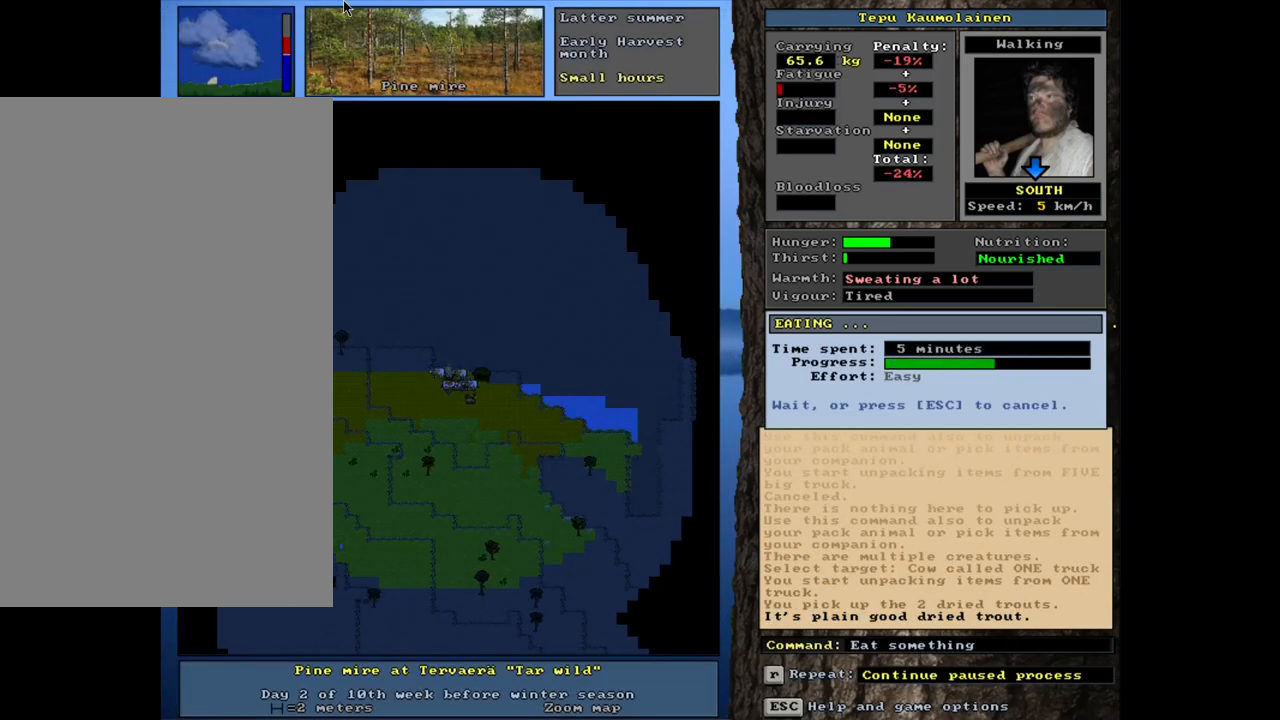
{"keys": [], "mouse": [], "events": []}
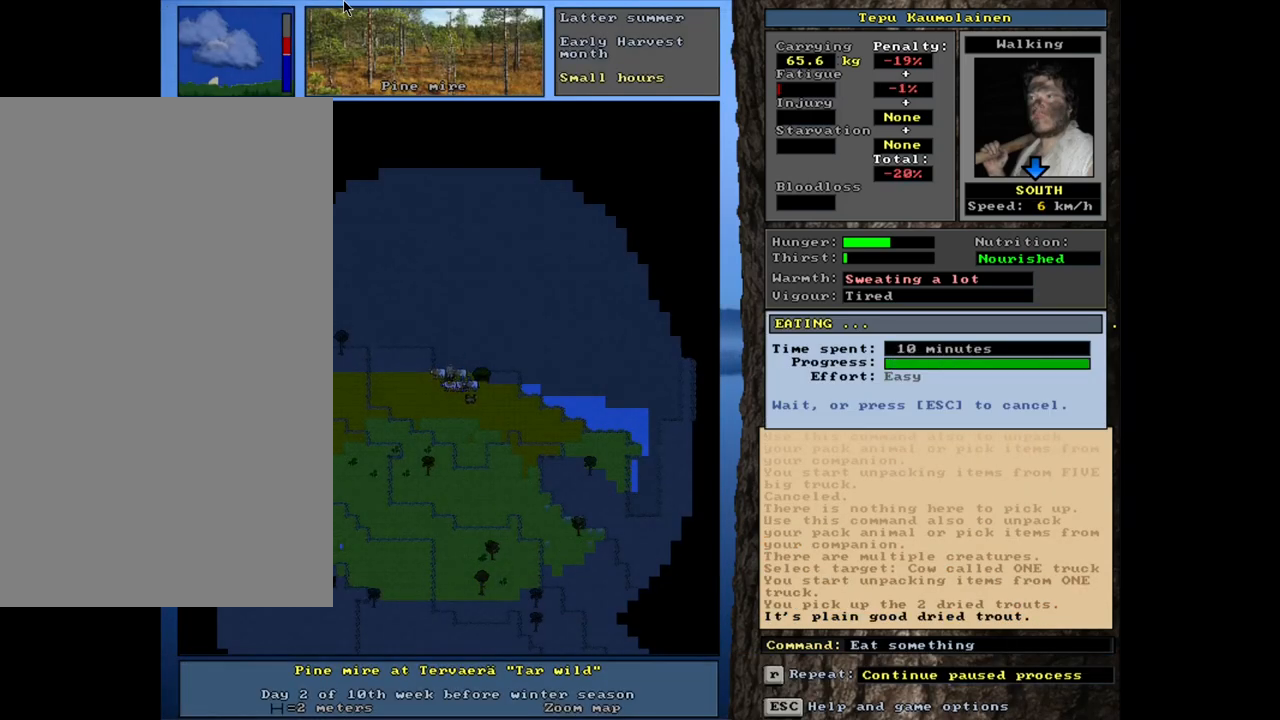
{"keys": ["ctrl_l"], "mouse": [], "events": [[417, "ctrl_l", "down"]]}
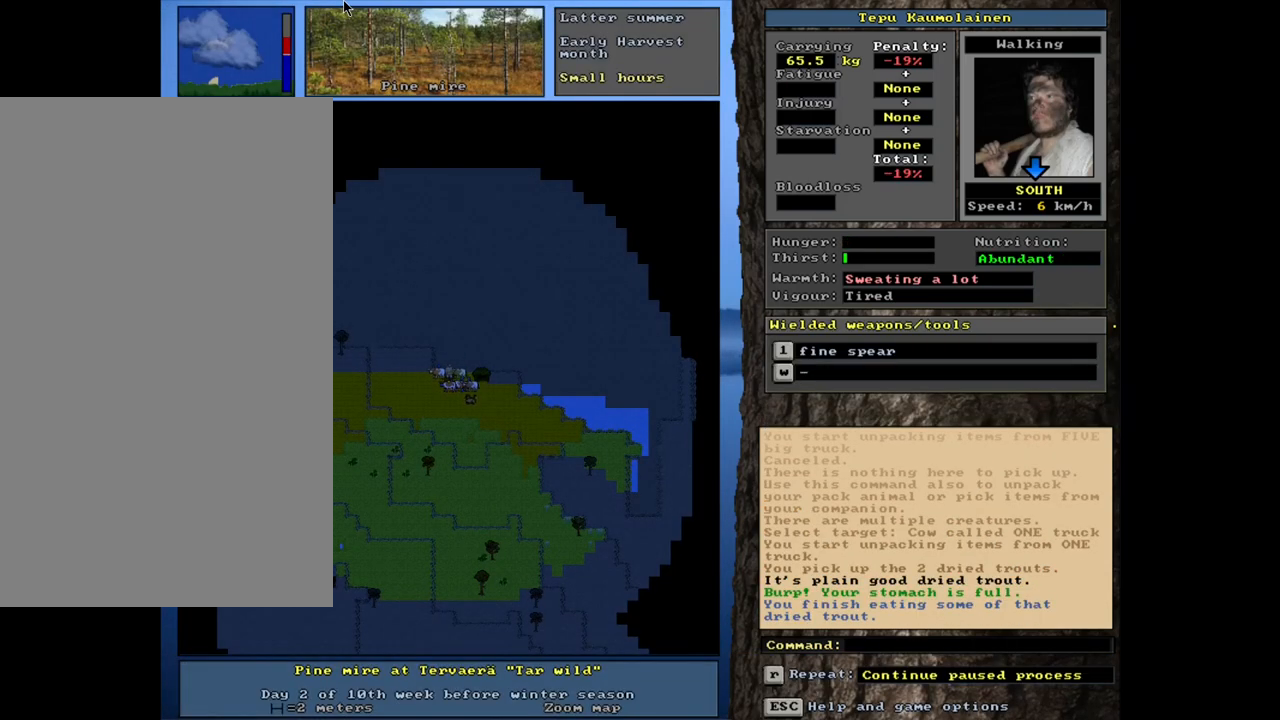
{"keys": ["ctrl_l"], "mouse": [], "events": []}
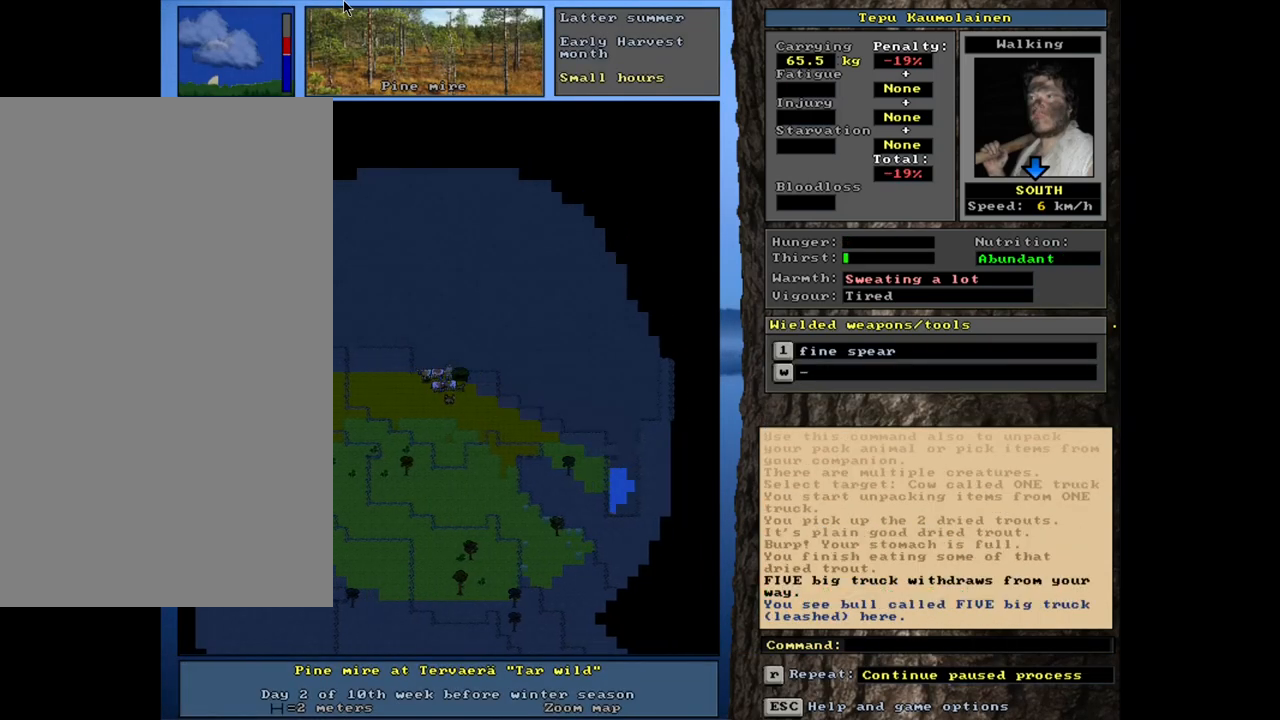
{"keys": [], "mouse": [], "events": [[217, "ctrl_l", "up"]]}
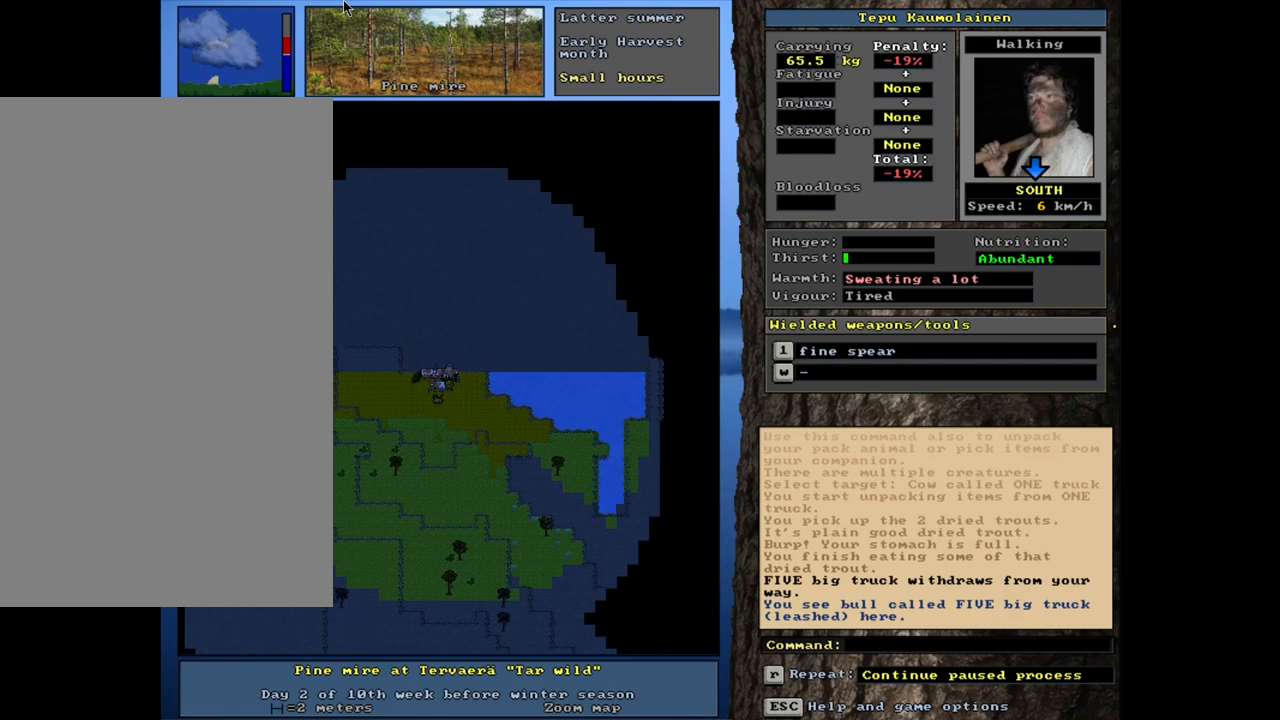
{"keys": ["y"], "mouse": [], "events": [[250, "q", "down"], [367, "q", "up"], [500, "y", "down"]]}
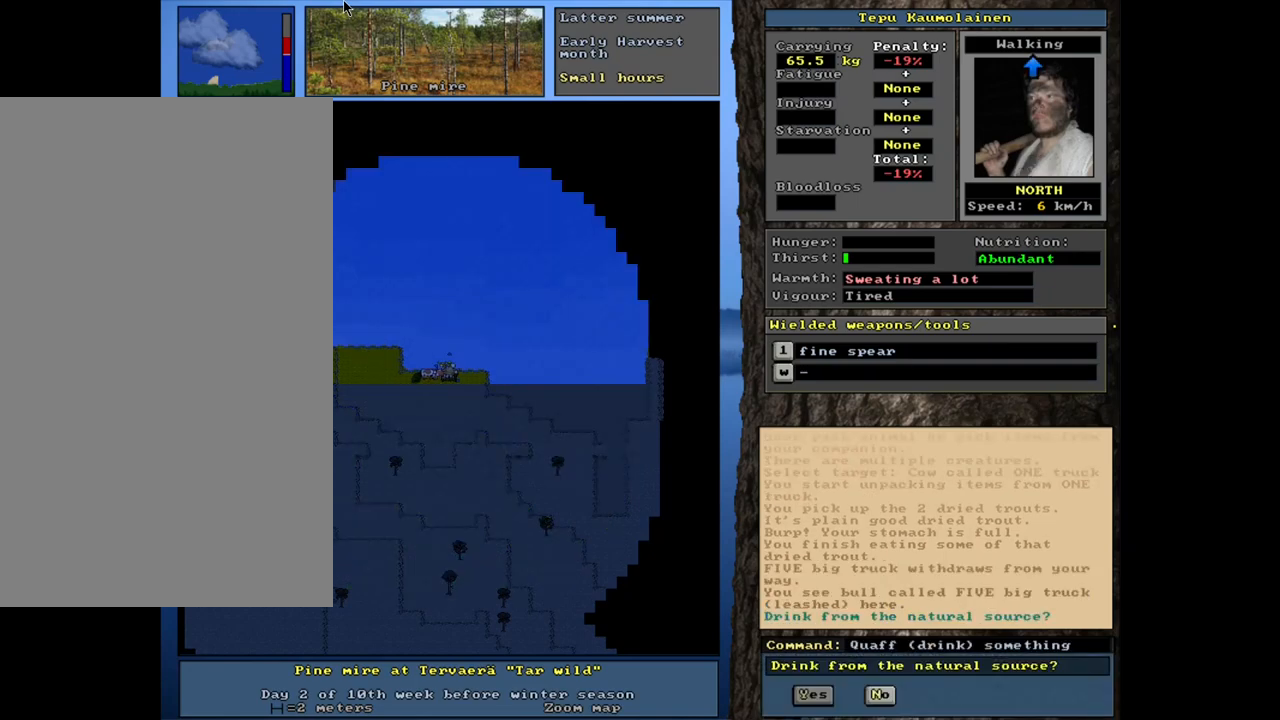
{"keys": ["a"], "mouse": [], "events": [[83, "y", "up"], [383, "a", "down"]]}
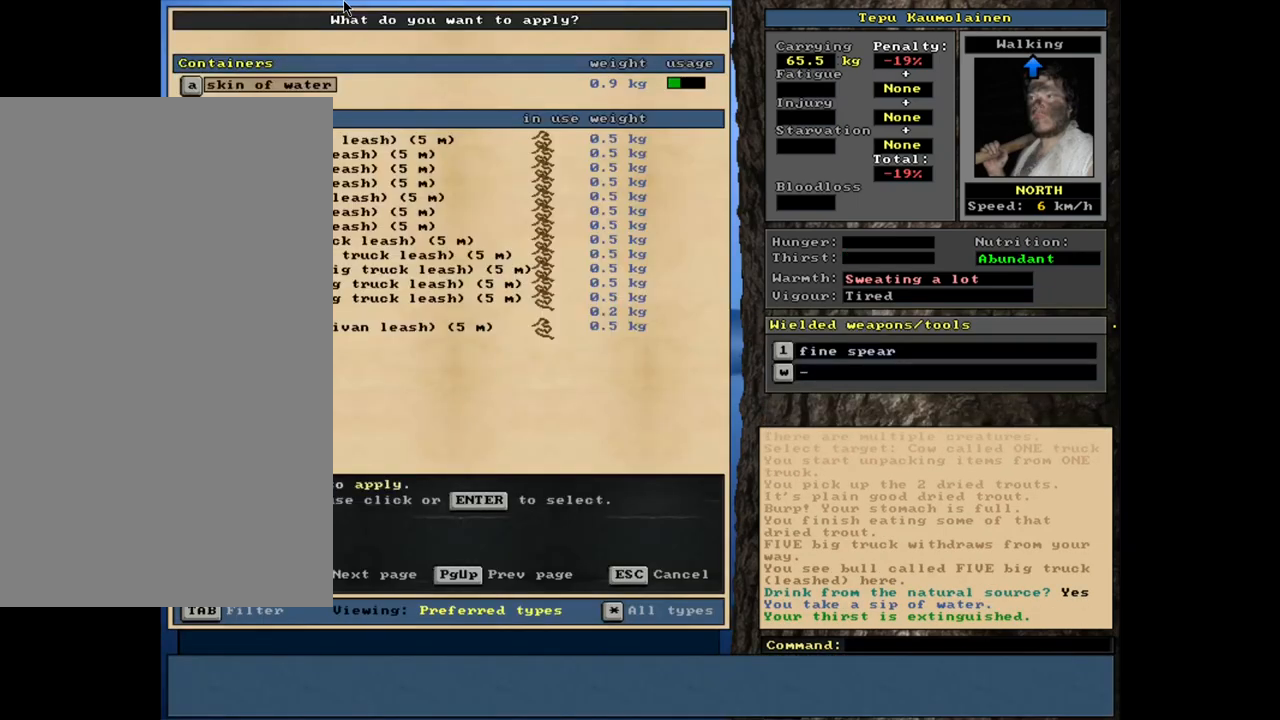
{"keys": [], "mouse": [], "events": [[17, "a", "up"]]}
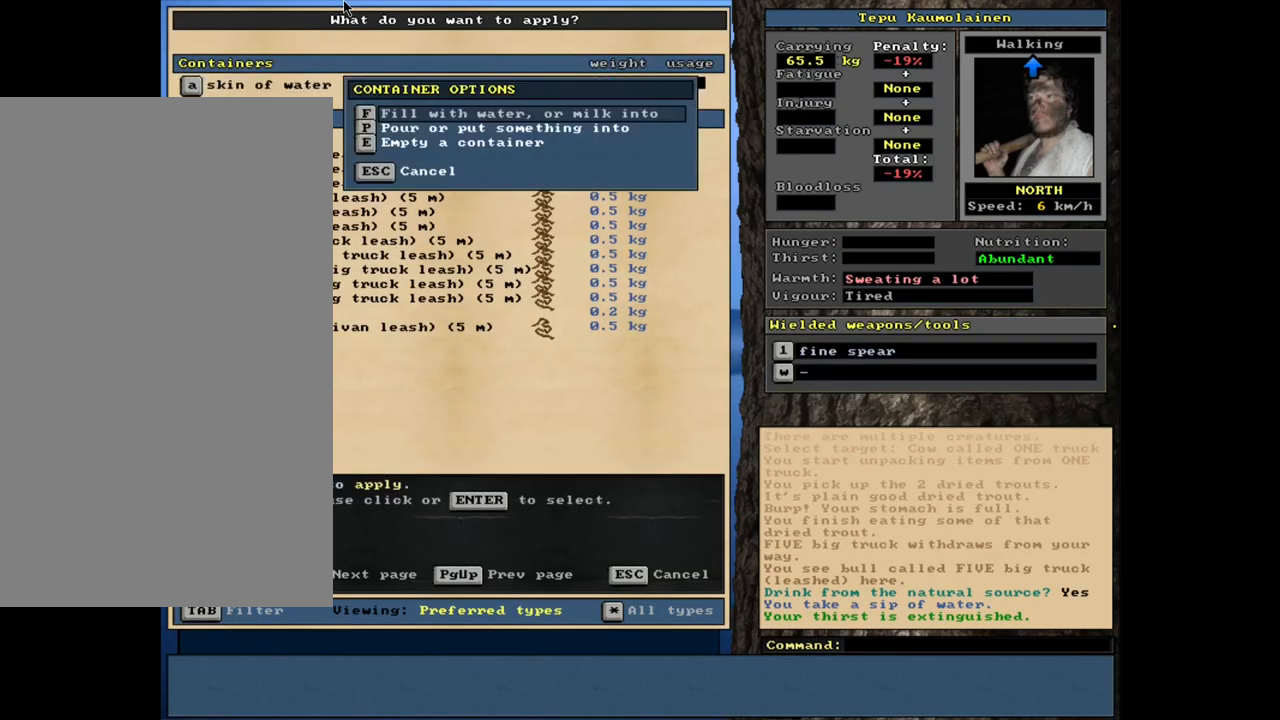
{"keys": [], "mouse": [], "events": []}
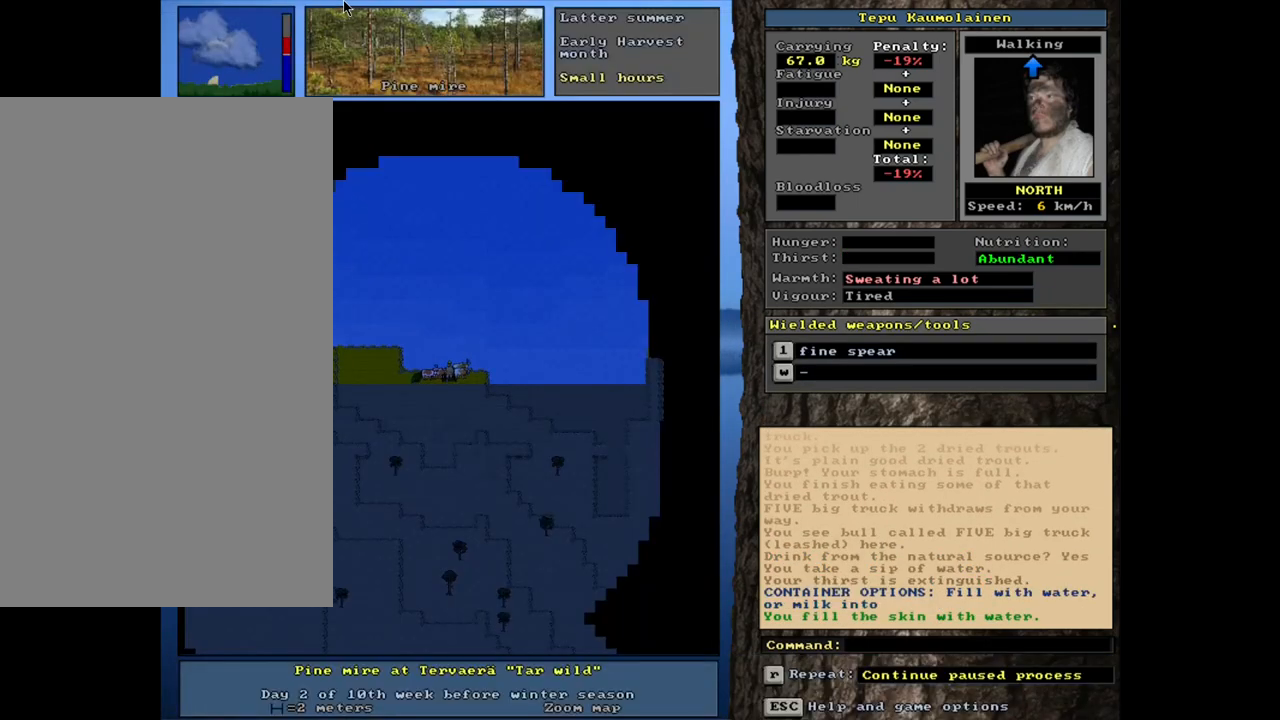
{"keys": [], "mouse": [], "events": []}
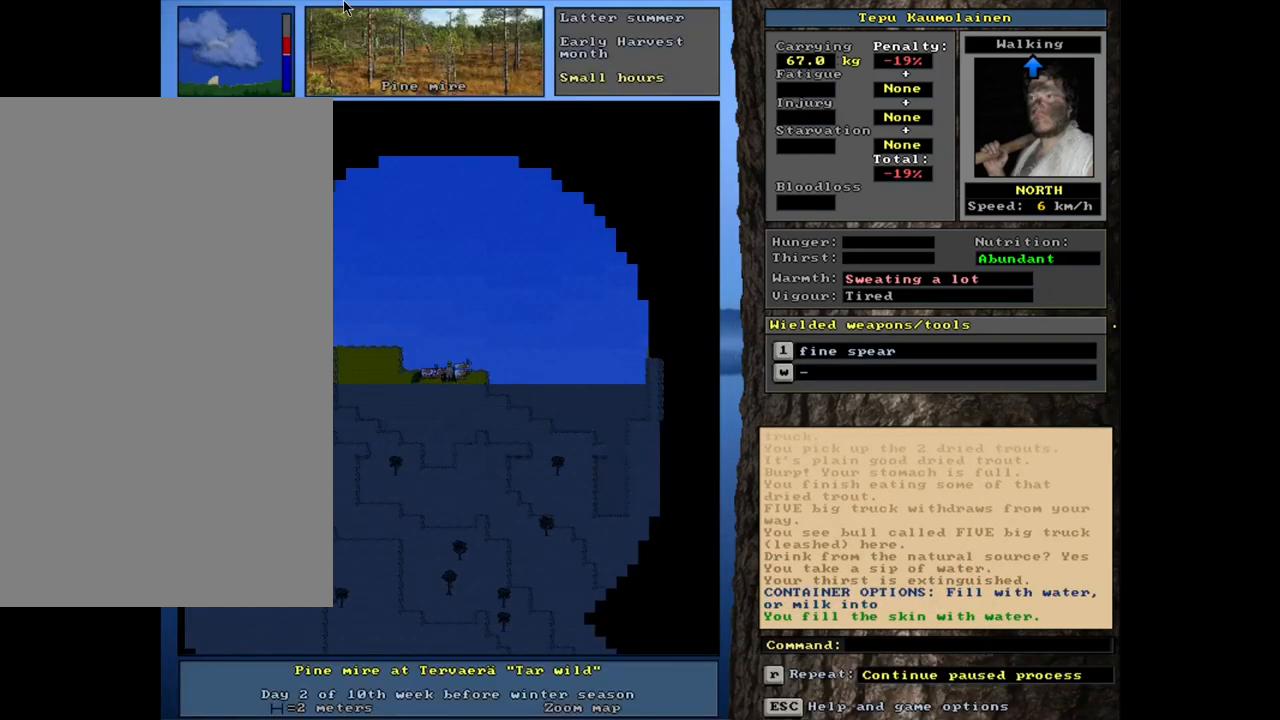
{"keys": [], "mouse": [], "events": []}
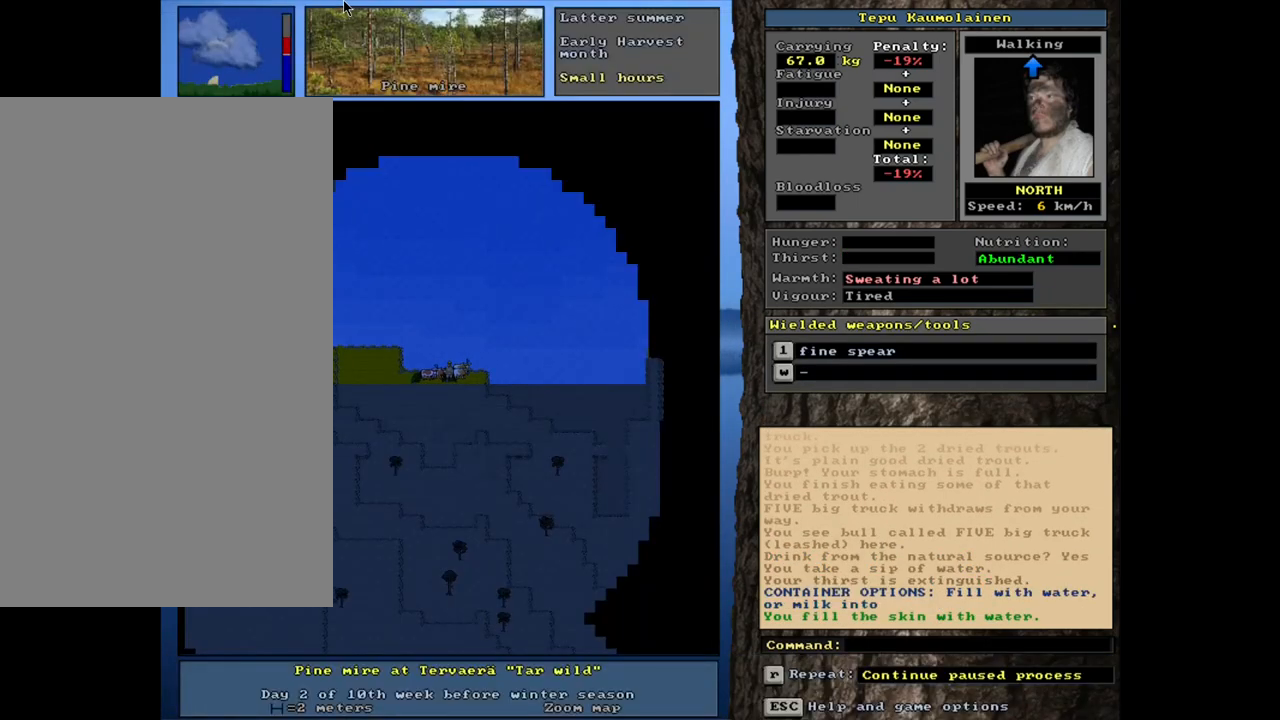
{"keys": ["shift_l", "z"], "mouse": [], "events": [[400, "shift_l", "down"], [450, "z", "down"]]}
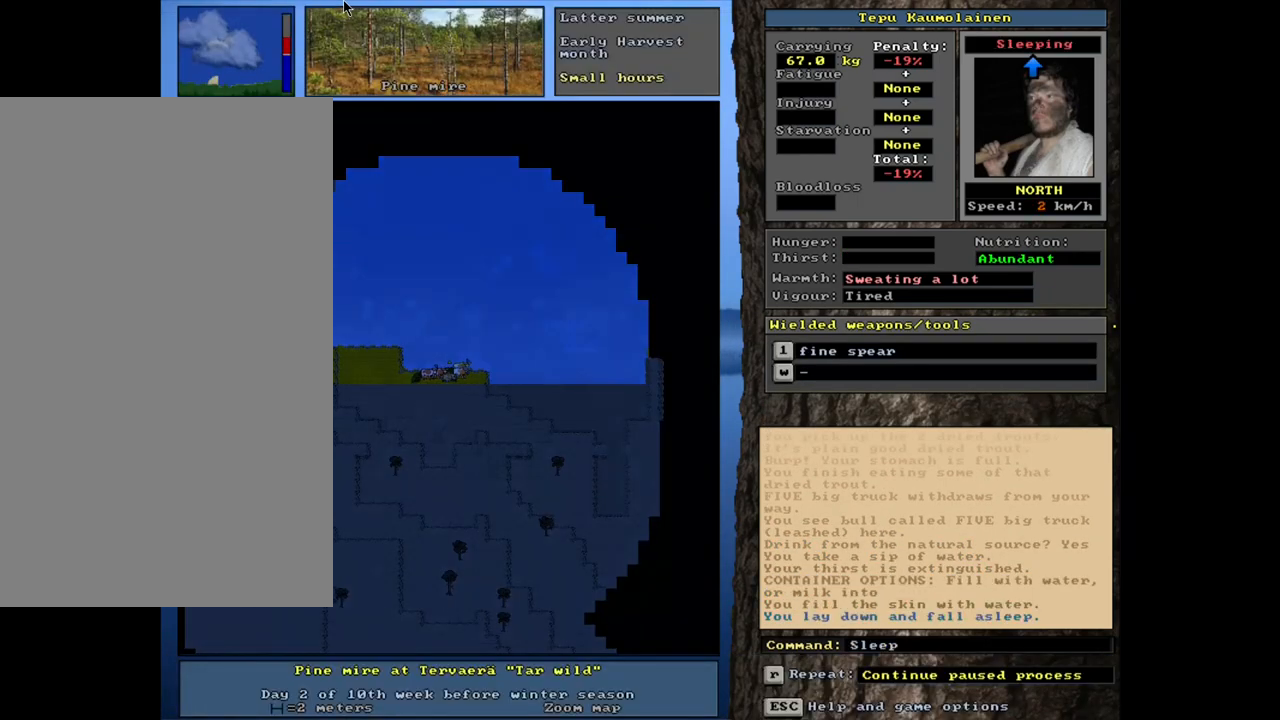
{"keys": [], "mouse": [], "events": [[33, "z", "up"], [167, "shift_l", "up"]]}